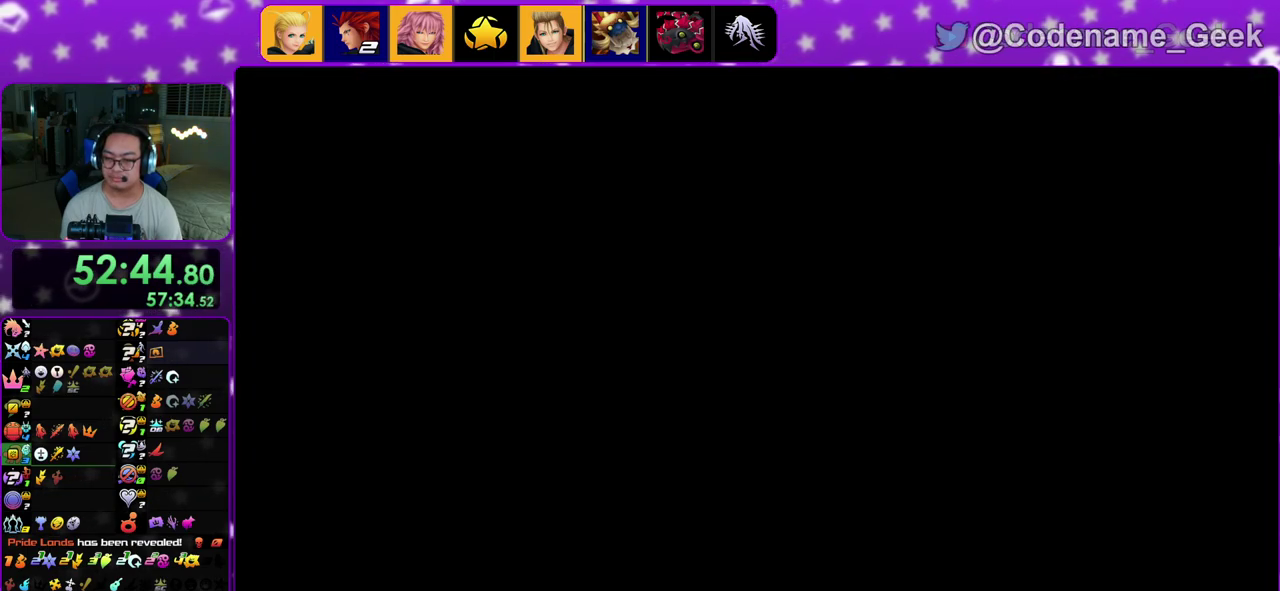
Gameplay with a controller (Nintendo layout); each line is a JSON object with the inputs held at the frame after it (dt_ms = milliseconds from this image to that frame). "events" lists button and stick changes between this image and that frame as [ms after this image, input, new state], when the widget could be followed in between. This overlay highlights the sticks when they move; stick clicks (L3 R3) are not distinguishable. Not read: L3 R3.
{"dt_ms": 400, "buttons": [], "left_stick": "up-left", "right_stick": "down", "events": [[200, "right_stick", "down"]]}
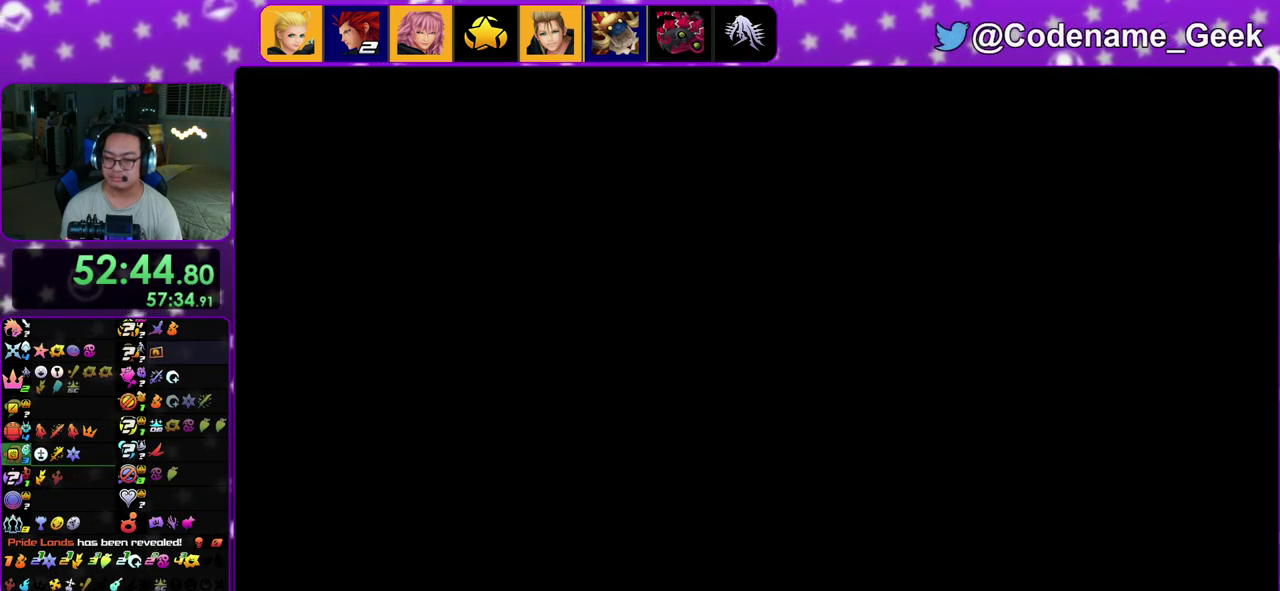
{"dt_ms": 600, "buttons": [], "left_stick": "up", "right_stick": "center", "events": [[100, "right_stick", "center"], [200, "right_stick", "down"], [333, "right_stick", "center"], [517, "left_stick", "up"]]}
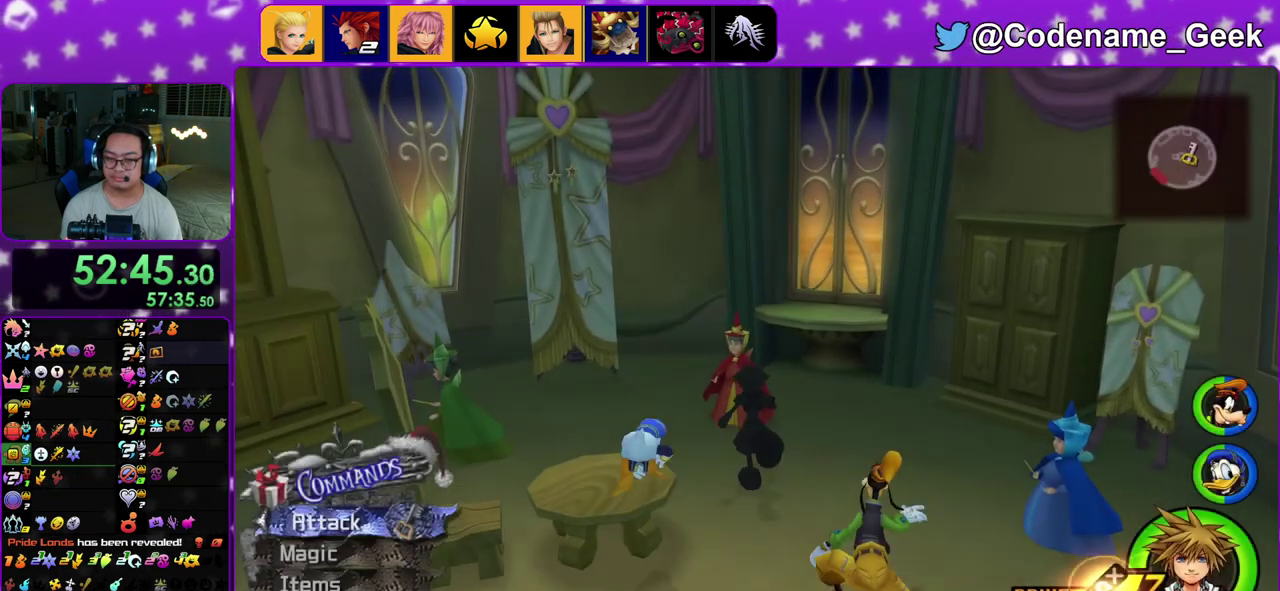
{"dt_ms": 300, "buttons": [], "left_stick": "up", "right_stick": "center", "events": [[167, "X", "down"], [300, "X", "up"]]}
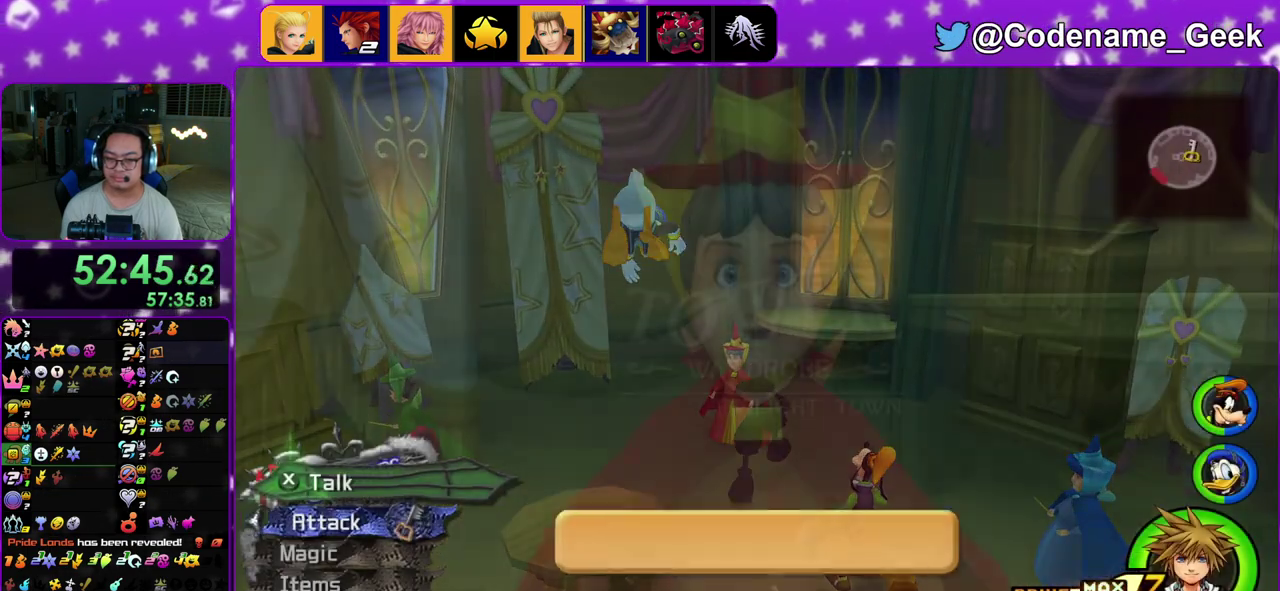
{"dt_ms": 900, "buttons": [], "left_stick": "center", "right_stick": "center", "events": [[33, "left_stick", "center"], [50, "X", "down"], [150, "A", "down"], [150, "X", "up"], [200, "B", "down"], [317, "A", "up"], [400, "A", "down"], [400, "B", "up"], [483, "B", "down"], [567, "B", "up"], [600, "A", "up"]]}
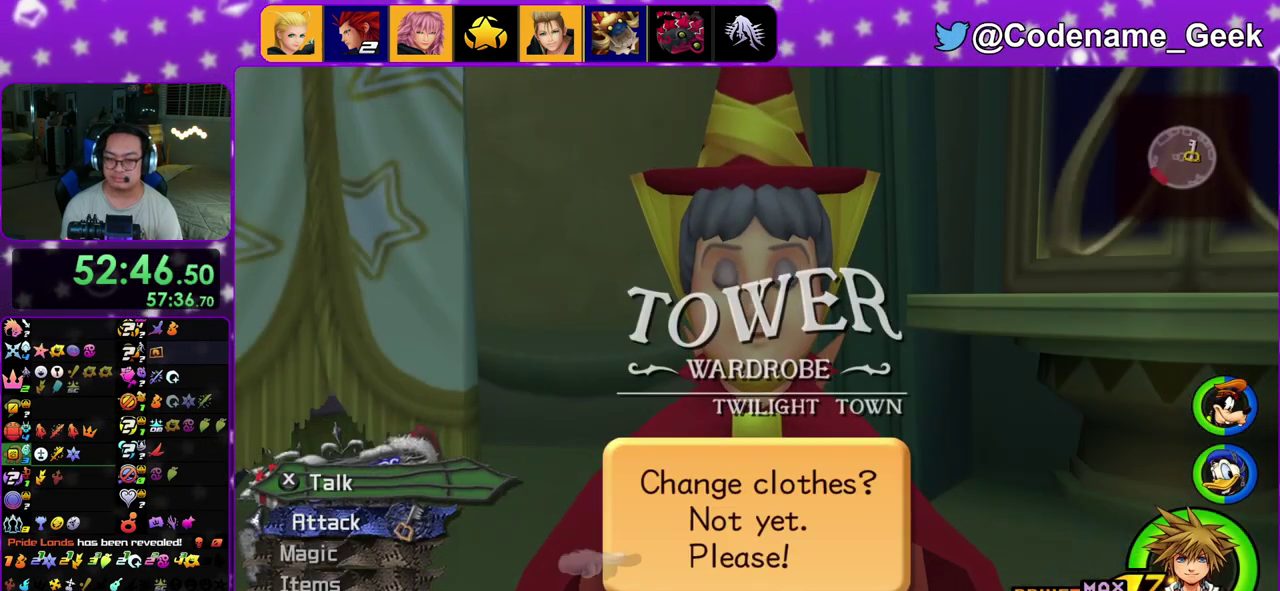
{"dt_ms": 300, "buttons": ["B"], "left_stick": "center", "right_stick": "center"}